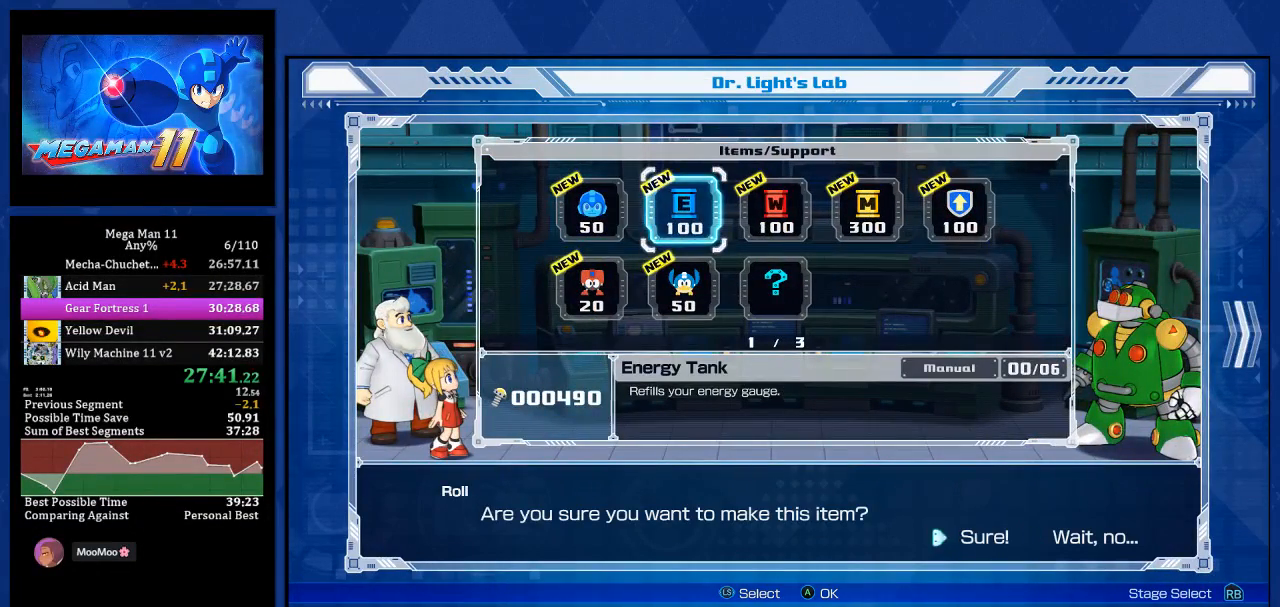
Gameplay with a controller (PlayStation layout); each line is a JSON object with the inputs held at the frame after it. "events" lists button and stick changes between this image and that frame as [ms after this image, input, new state], when the widget could be followed in between.
{"buttons": ["CIRCLE"], "left_stick": "center", "right_stick": "center", "events": [[17, "DPAD_LEFT", "up"], [67, "CROSS", "down"], [167, "CROSS", "up"], [483, "CIRCLE", "down"]]}
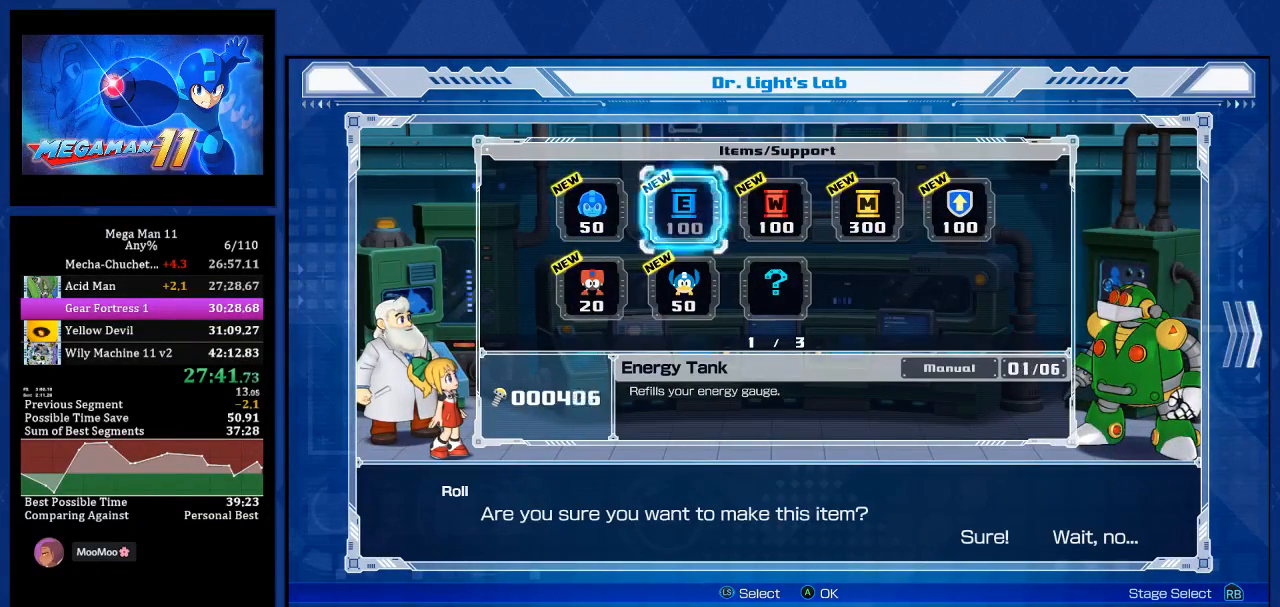
{"buttons": [], "left_stick": "center", "right_stick": "center", "events": [[67, "CIRCLE", "up"], [417, "R1", "down"], [500, "R1", "up"]]}
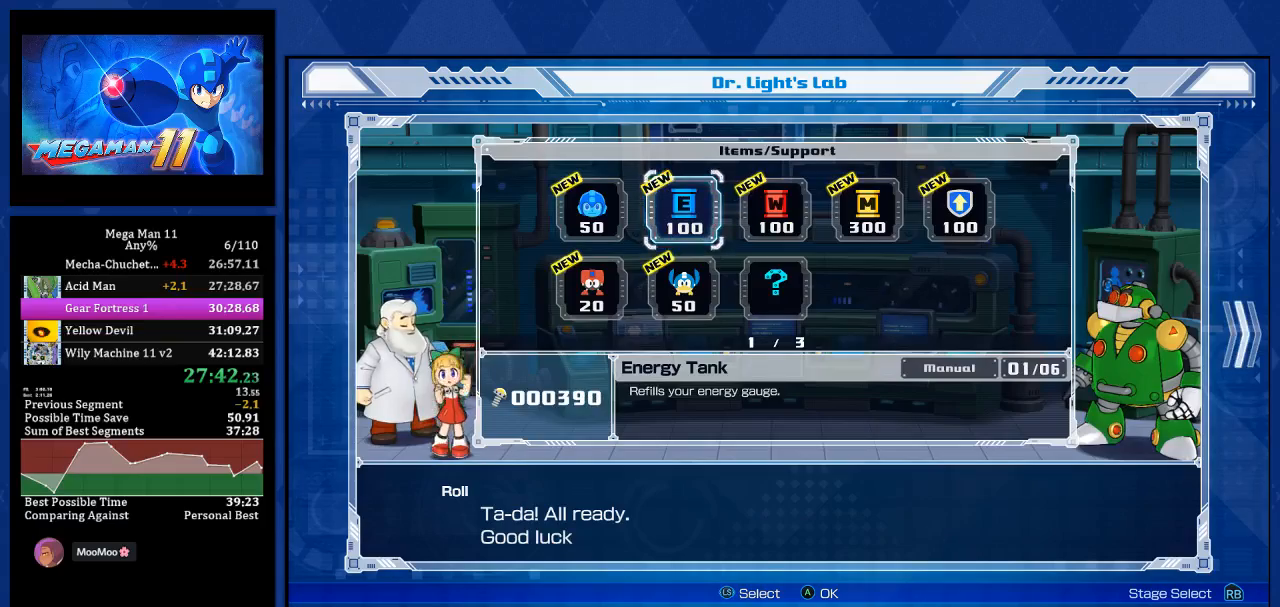
{"buttons": ["DPAD_RIGHT"], "left_stick": "center", "right_stick": "center", "events": [[200, "DPAD_RIGHT", "down"], [300, "DPAD_RIGHT", "up"], [450, "DPAD_RIGHT", "down"]]}
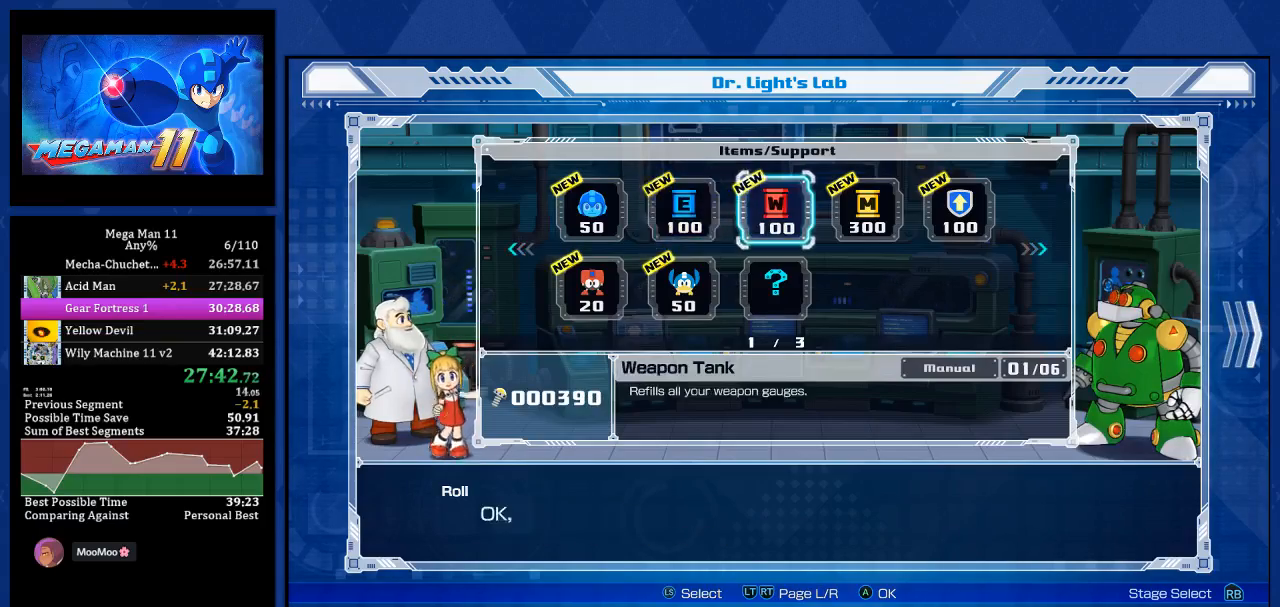
{"buttons": [], "left_stick": "center", "right_stick": "center", "events": [[33, "DPAD_RIGHT", "up"], [33, "R1", "down"], [150, "R1", "up"]]}
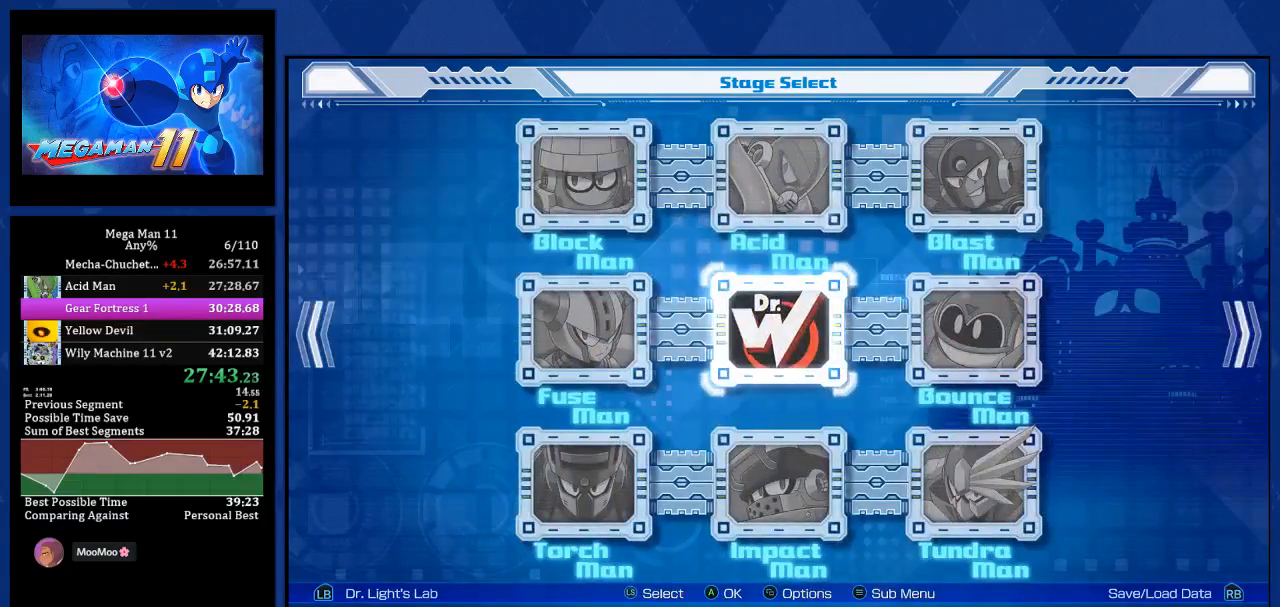
{"buttons": [], "left_stick": "center", "right_stick": "center", "events": [[83, "CROSS", "down"], [183, "CROSS", "up"], [250, "CROSS", "down"], [350, "CROSS", "up"]]}
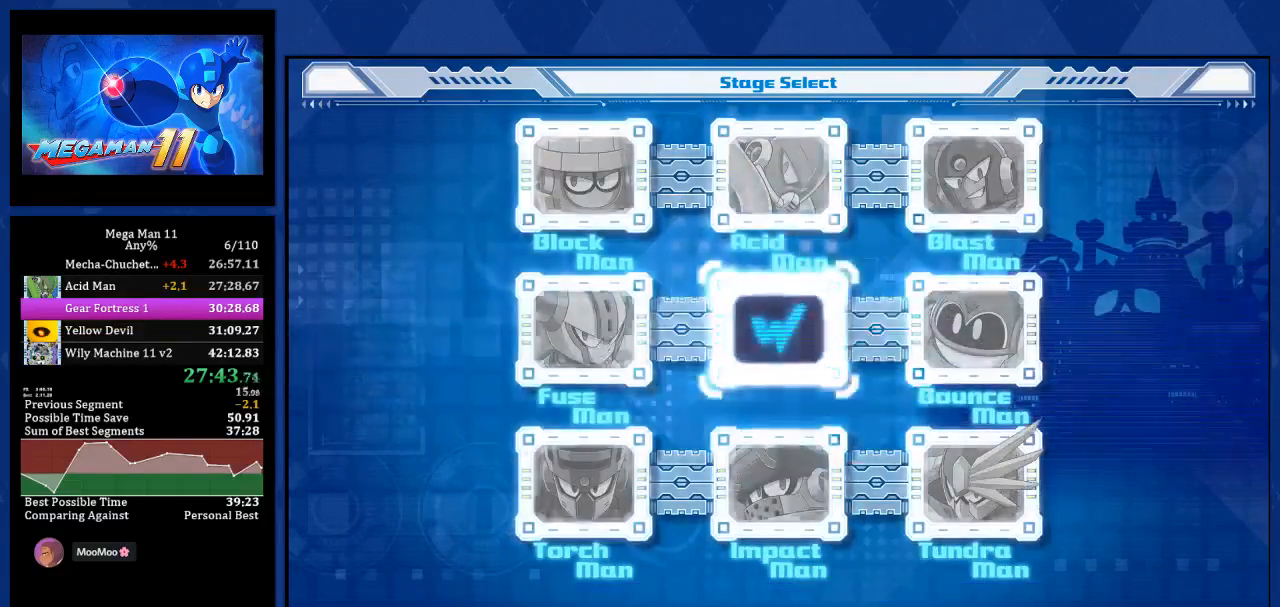
{"buttons": ["CROSS"], "left_stick": "center", "right_stick": "center", "events": [[17, "CROSS", "down"], [100, "CROSS", "up"], [150, "CROSS", "down"], [233, "CROSS", "up"], [300, "CROSS", "down"], [383, "CROSS", "up"], [450, "CROSS", "down"]]}
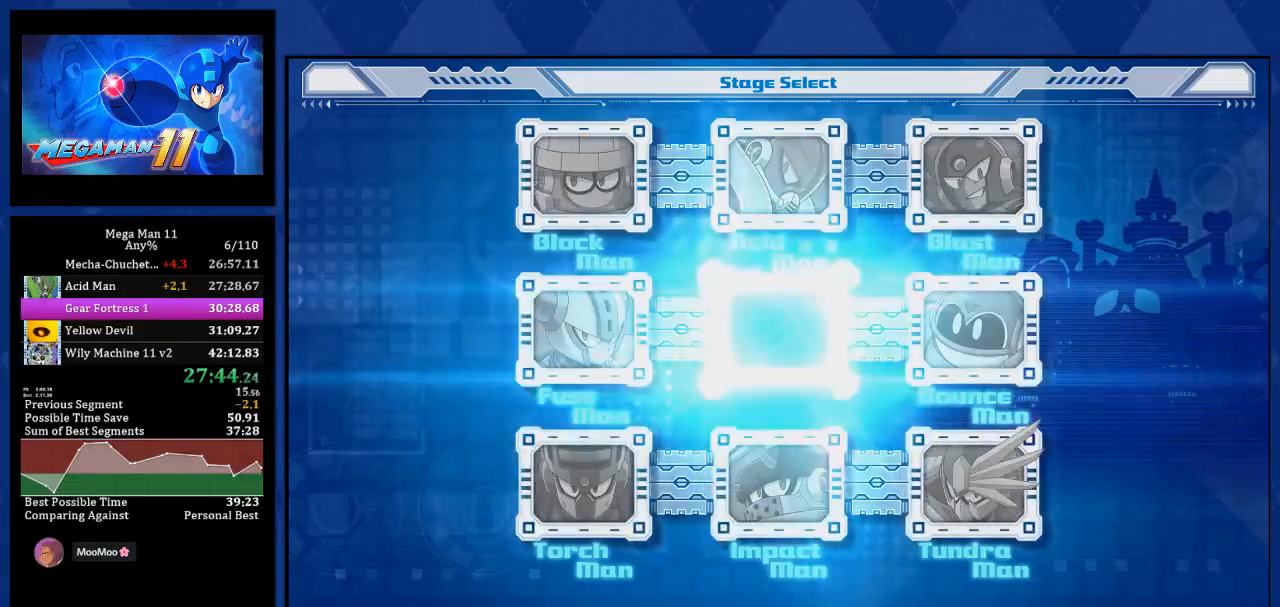
{"buttons": [], "left_stick": "center", "right_stick": "center", "events": [[350, "CROSS", "up"], [400, "CROSS", "down"], [500, "CROSS", "up"]]}
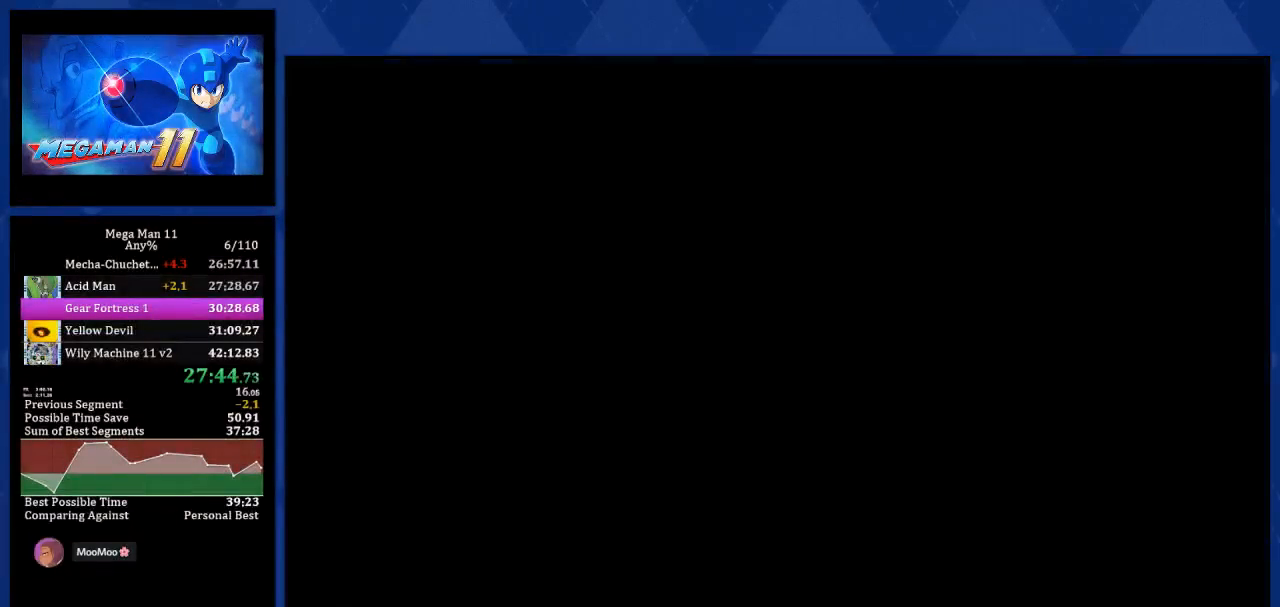
{"buttons": [], "left_stick": "center", "right_stick": "center", "events": [[50, "CROSS", "down"], [133, "CROSS", "up"], [200, "CROSS", "down"], [467, "CROSS", "up"]]}
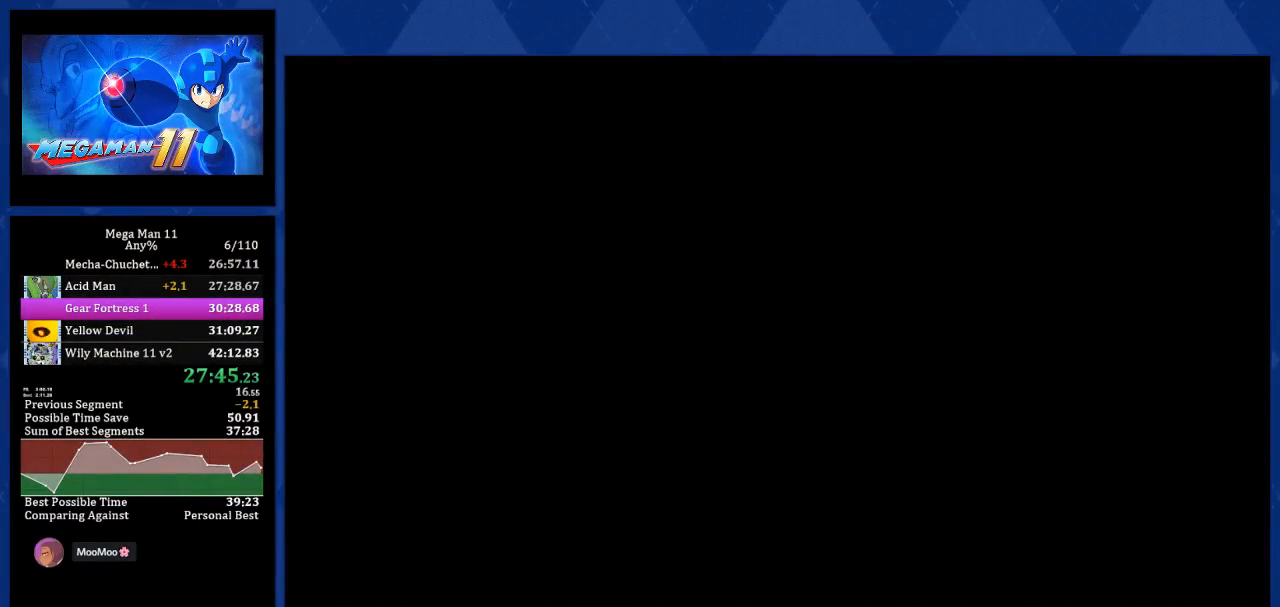
{"buttons": ["START"], "left_stick": "center", "right_stick": "center", "events": [[17, "CROSS", "down"], [83, "CROSS", "up"], [167, "CROSS", "down"], [217, "CROSS", "up"], [500, "START", "down"]]}
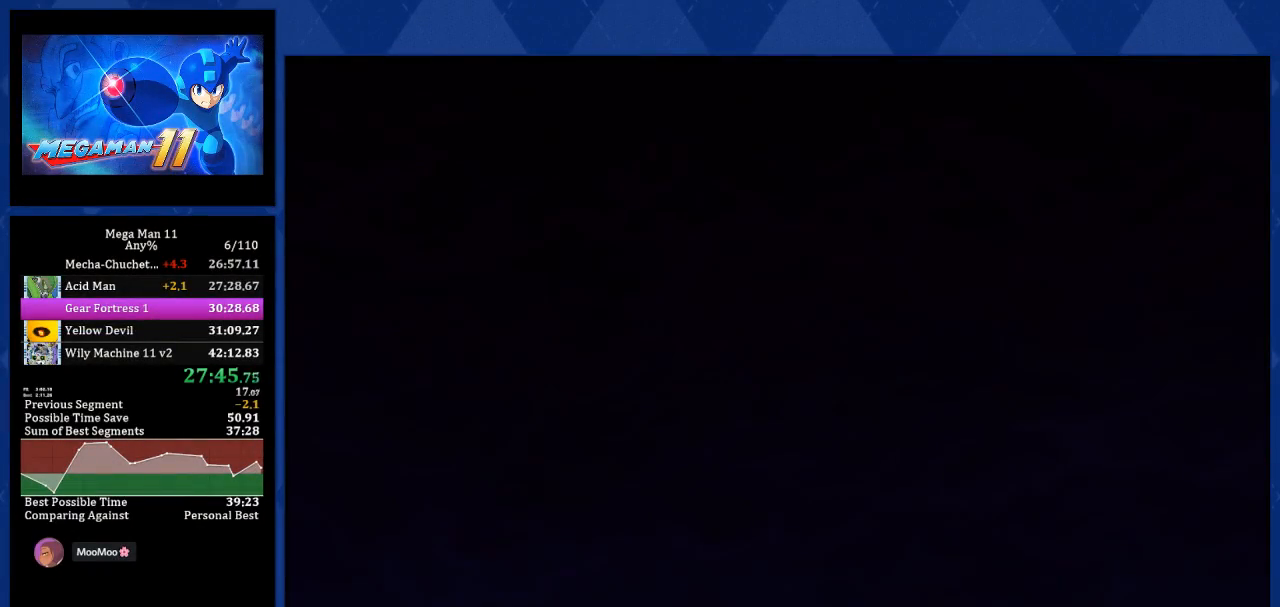
{"buttons": ["START"], "left_stick": "center", "right_stick": "center", "events": [[133, "START", "up"], [150, "START", "down"], [250, "START", "up"], [317, "START", "down"], [383, "START", "up"], [450, "START", "down"]]}
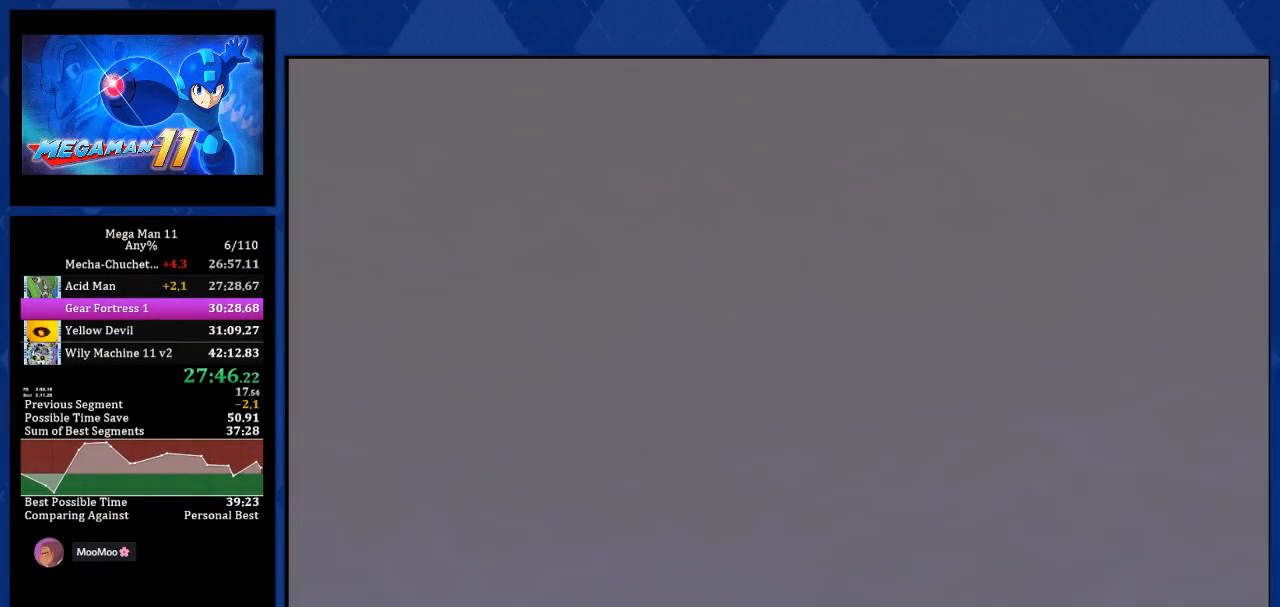
{"buttons": [], "left_stick": "center", "right_stick": "center", "events": [[17, "START", "up"], [117, "START", "down"], [183, "START", "up"], [233, "START", "down"], [333, "START", "up"], [350, "START", "down"], [367, "START", "up"]]}
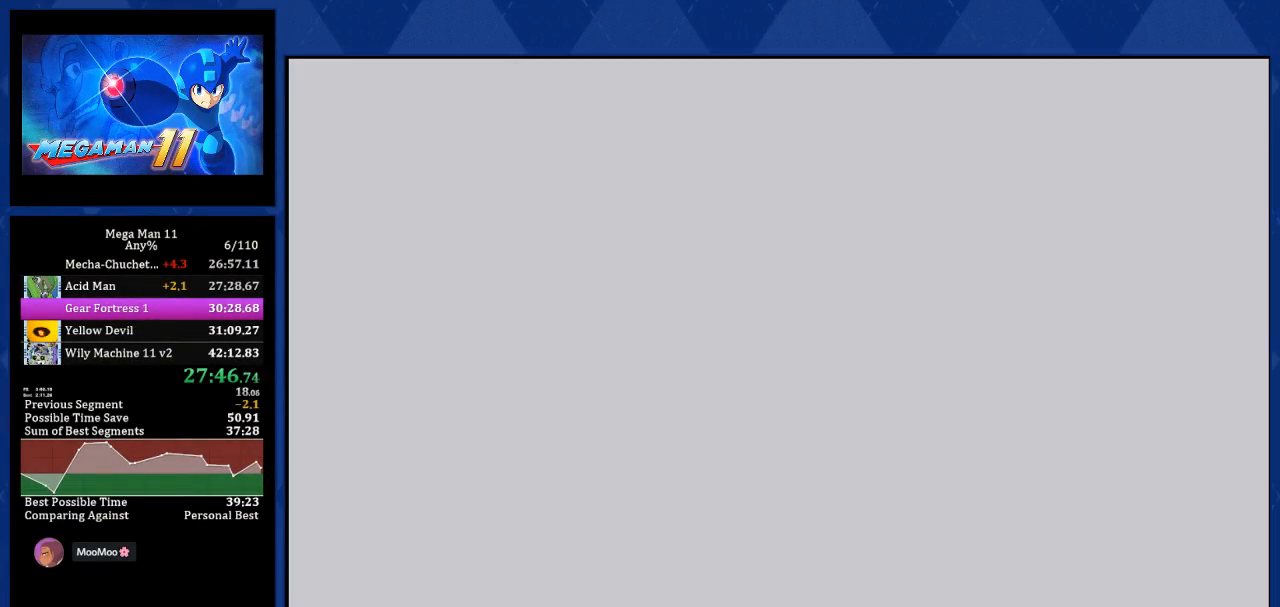
{"buttons": [], "left_stick": "center", "right_stick": "center", "events": [[117, "CROSS", "down"], [183, "CROSS", "up"], [267, "CROSS", "down"], [350, "CROSS", "up"], [417, "CROSS", "down"], [483, "CROSS", "up"]]}
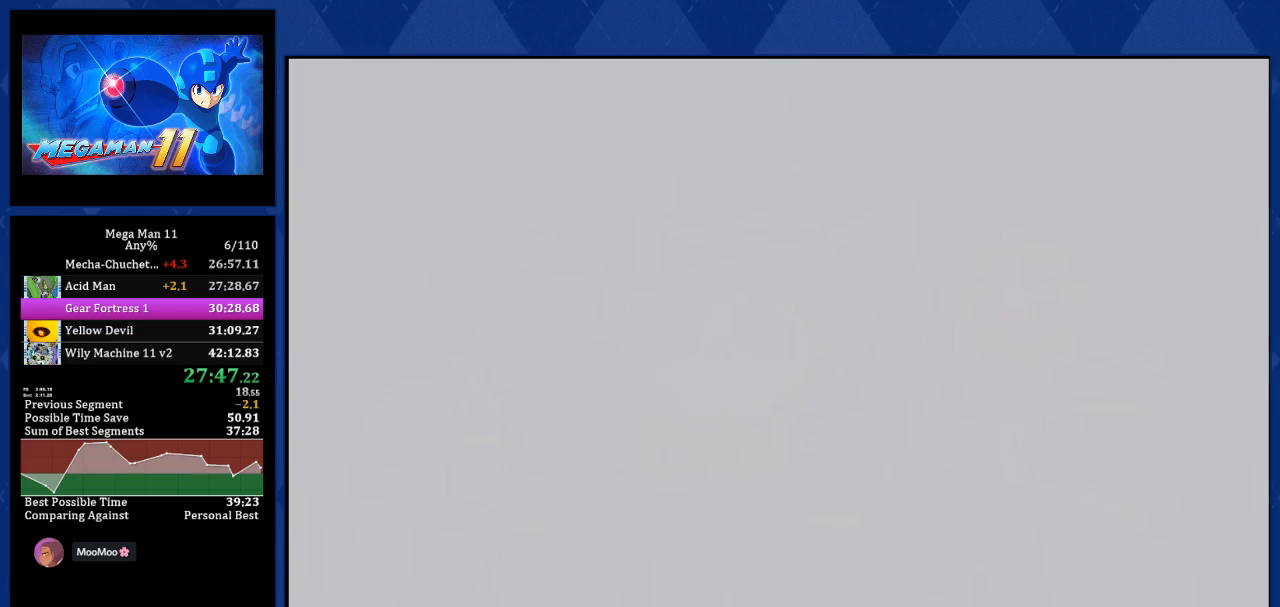
{"buttons": [], "left_stick": "center", "right_stick": "center", "events": [[67, "CROSS", "down"], [167, "CROSS", "up"], [200, "CROSS", "down"], [317, "CROSS", "up"], [367, "CROSS", "down"], [467, "CROSS", "up"]]}
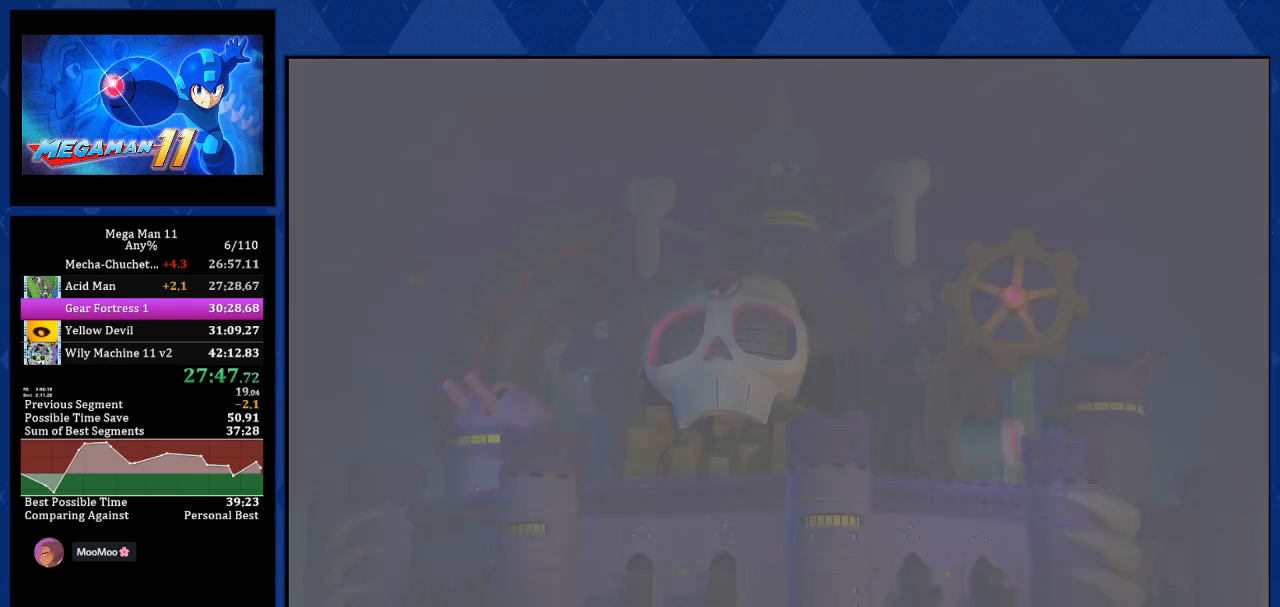
{"buttons": [], "left_stick": "center", "right_stick": "center", "events": [[33, "CROSS", "down"], [133, "CROSS", "up"], [200, "CROSS", "down"], [317, "CROSS", "up"], [367, "CROSS", "down"], [483, "CROSS", "up"]]}
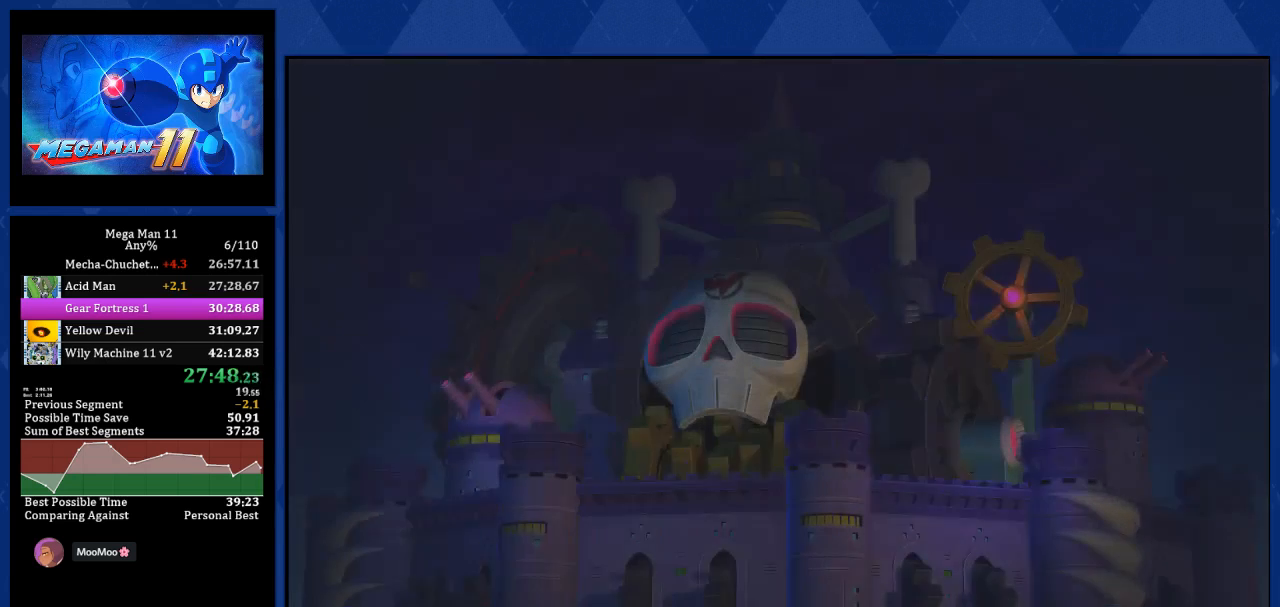
{"buttons": [], "left_stick": "center", "right_stick": "center", "events": [[33, "CROSS", "down"], [150, "CROSS", "up"], [200, "CROSS", "down"], [317, "CROSS", "up"], [350, "CROSS", "down"], [500, "CROSS", "up"]]}
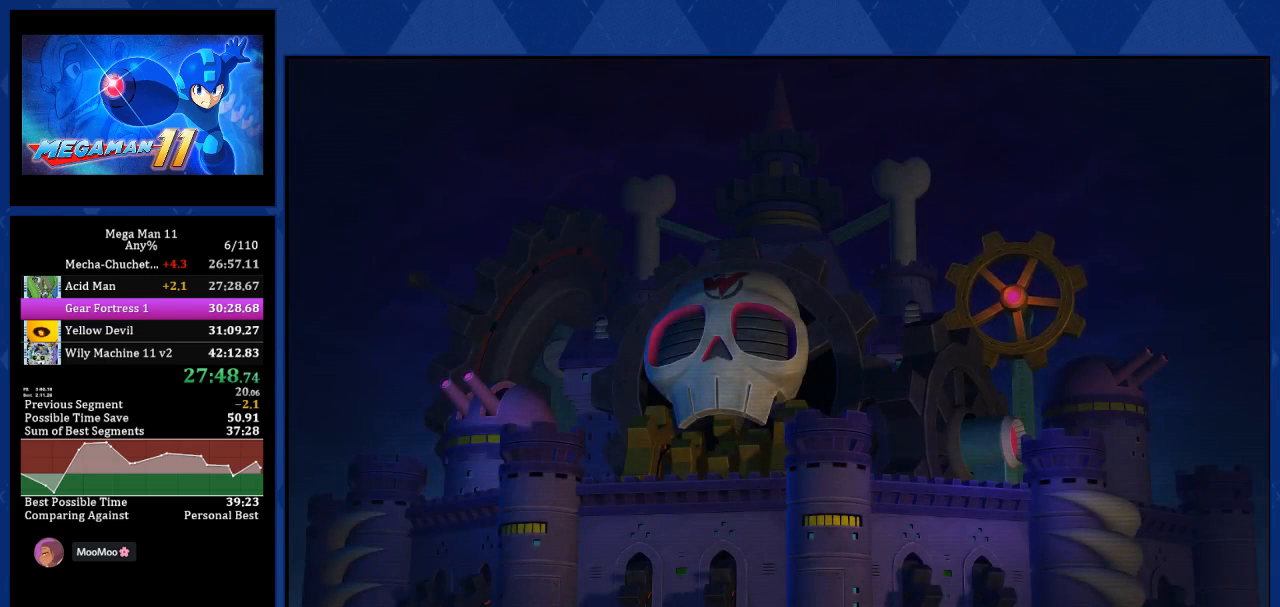
{"buttons": [], "left_stick": "center", "right_stick": "center", "events": [[33, "CROSS", "down"], [150, "CROSS", "up"], [200, "CROSS", "down"], [483, "CROSS", "up"]]}
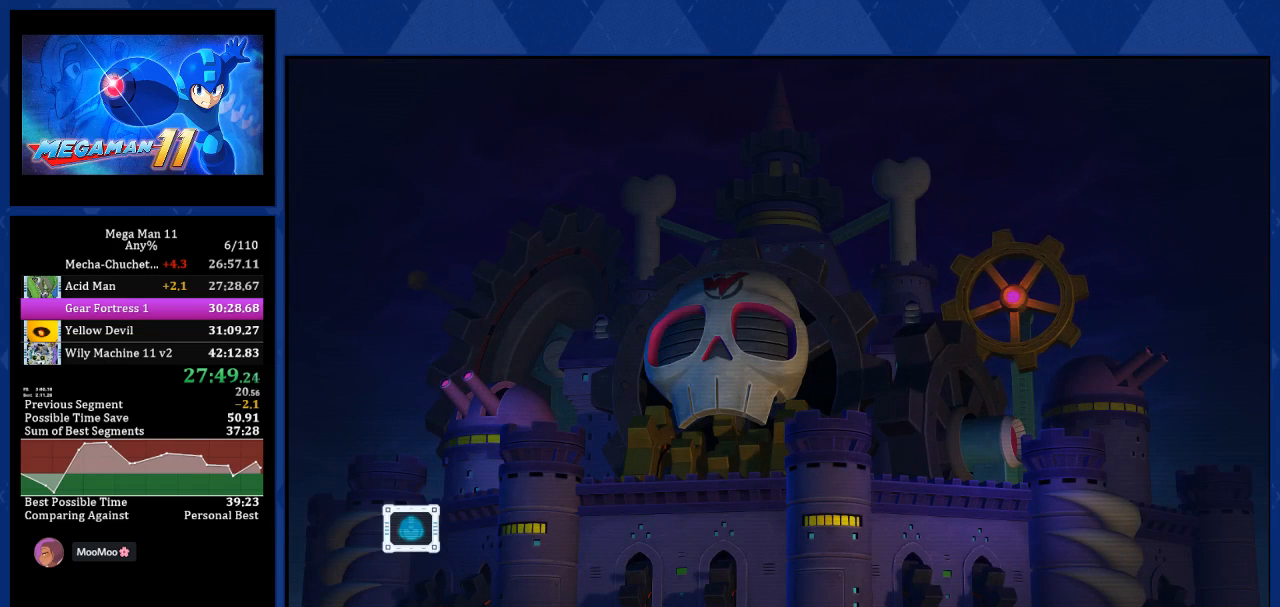
{"buttons": [], "left_stick": "center", "right_stick": "center", "events": [[50, "CROSS", "down"], [150, "CROSS", "up"], [217, "CROSS", "down"], [333, "CROSS", "up"], [383, "CROSS", "down"], [500, "CROSS", "up"]]}
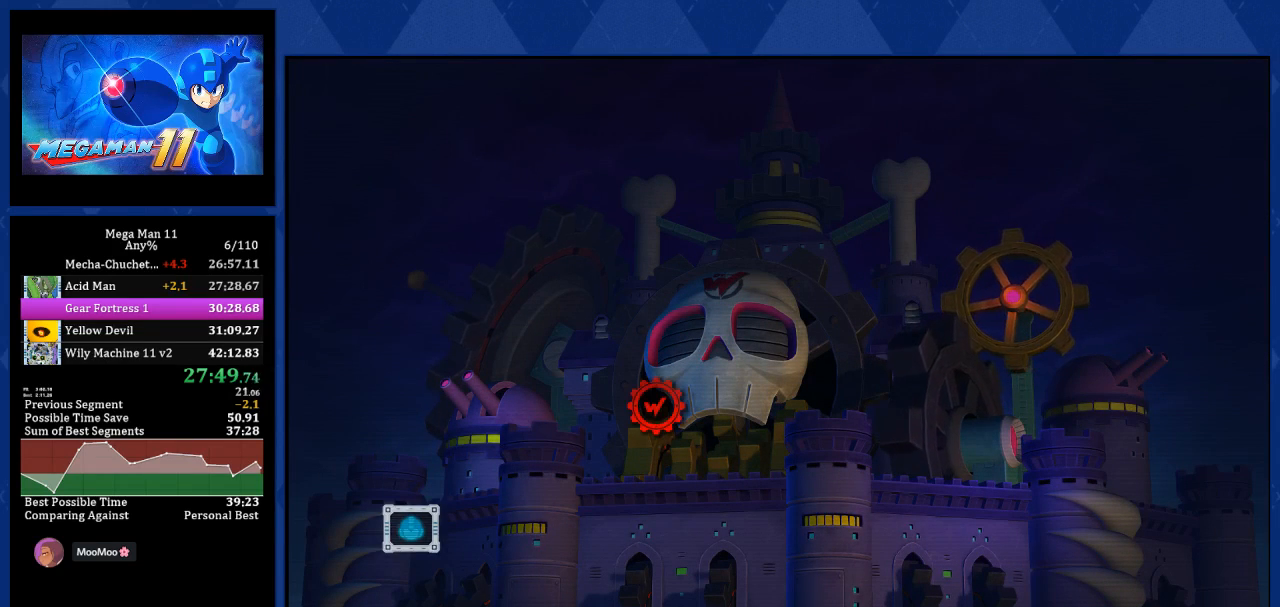
{"buttons": ["CROSS"], "left_stick": "center", "right_stick": "center", "events": [[50, "CROSS", "down"], [167, "CROSS", "up"], [217, "CROSS", "down"], [333, "CROSS", "up"], [383, "CROSS", "down"]]}
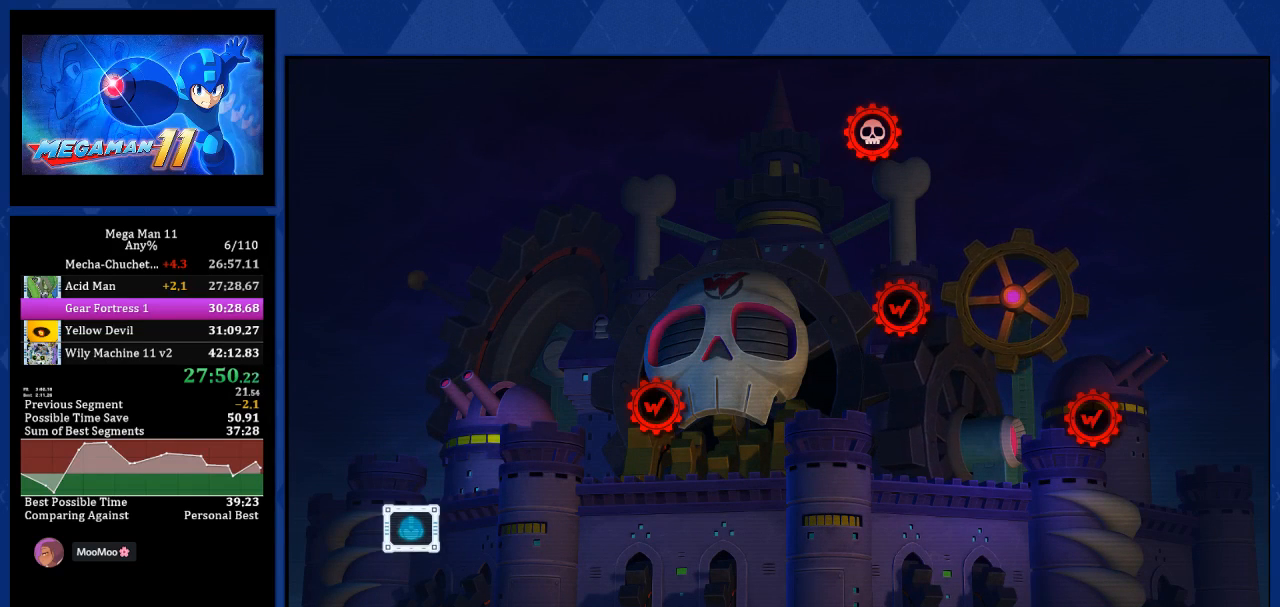
{"buttons": ["CROSS"], "left_stick": "center", "right_stick": "center", "events": [[17, "CROSS", "up"], [83, "CROSS", "down"], [200, "CROSS", "up"], [250, "CROSS", "down"], [383, "CROSS", "up"], [417, "CROSS", "down"]]}
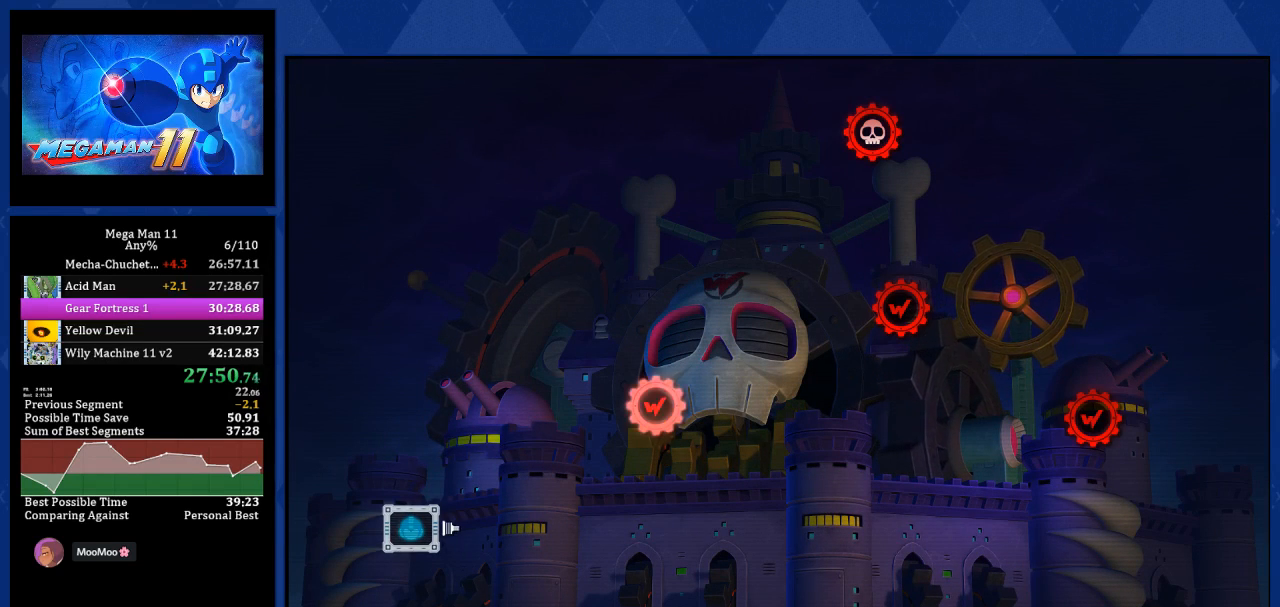
{"buttons": ["CROSS"], "left_stick": "center", "right_stick": "center", "events": [[33, "CROSS", "up"], [100, "CROSS", "down"], [200, "CROSS", "up"], [267, "CROSS", "down"], [367, "CROSS", "up"], [417, "CROSS", "down"]]}
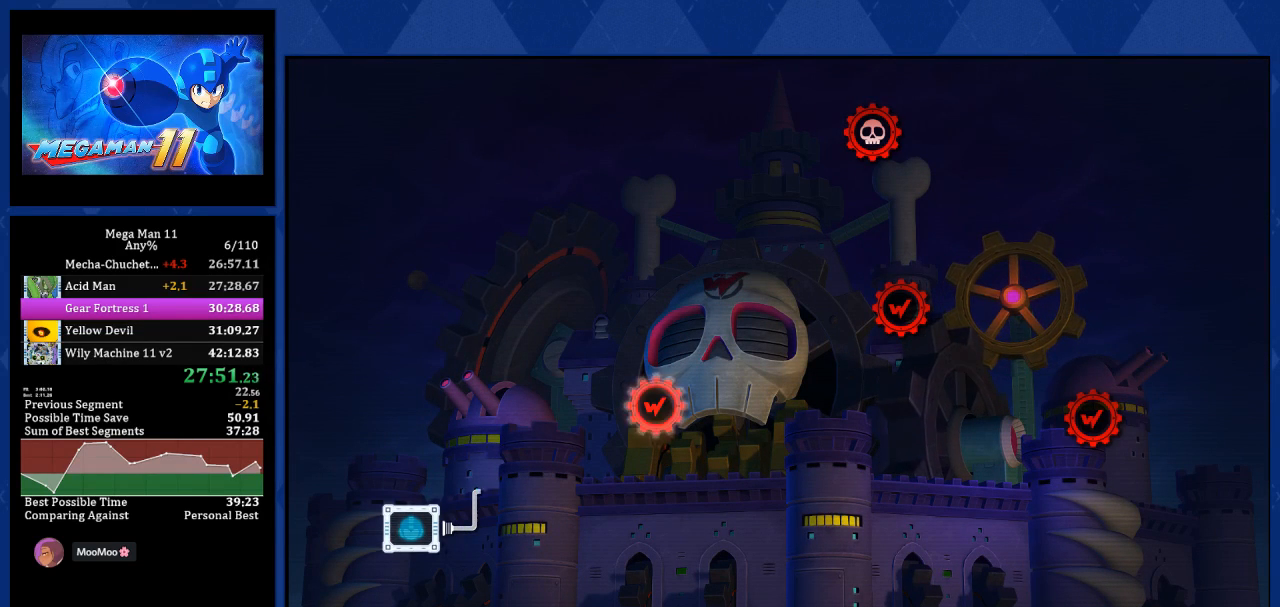
{"buttons": ["CROSS"], "left_stick": "center", "right_stick": "center", "events": [[33, "CROSS", "up"], [67, "CROSS", "down"], [183, "CROSS", "up"], [250, "CROSS", "down"], [367, "CROSS", "up"], [400, "CROSS", "down"]]}
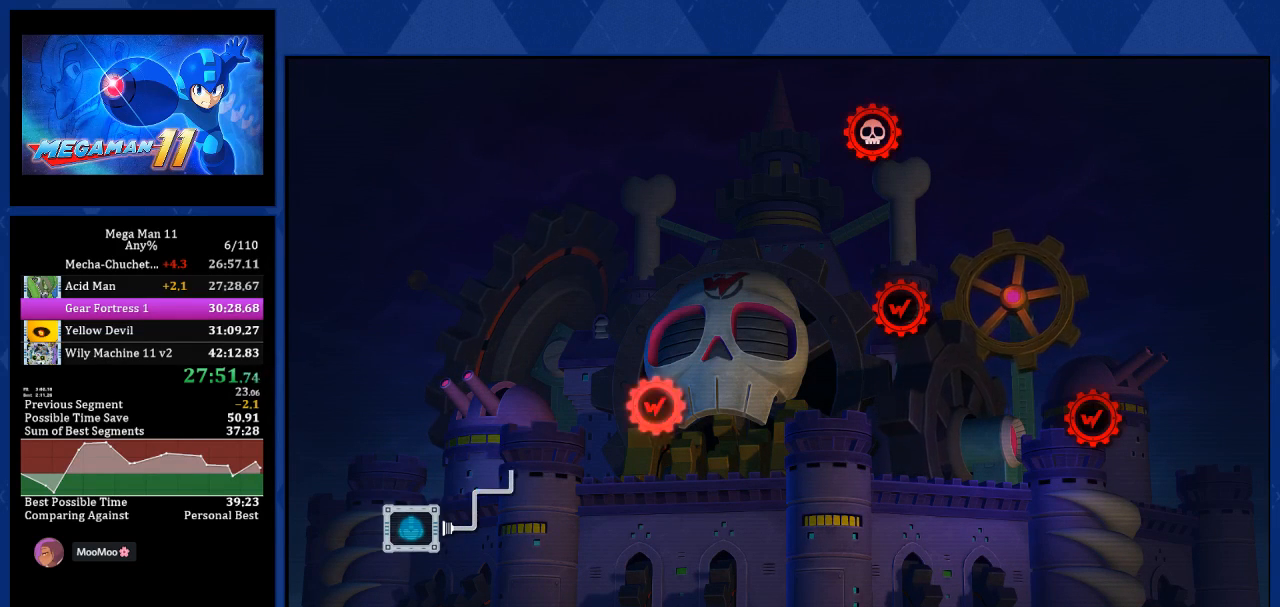
{"buttons": [], "left_stick": "center", "right_stick": "center", "events": [[17, "CROSS", "up"], [67, "CROSS", "down"], [167, "CROSS", "up"], [217, "CROSS", "down"], [333, "CROSS", "up"], [383, "CROSS", "down"], [467, "CROSS", "up"]]}
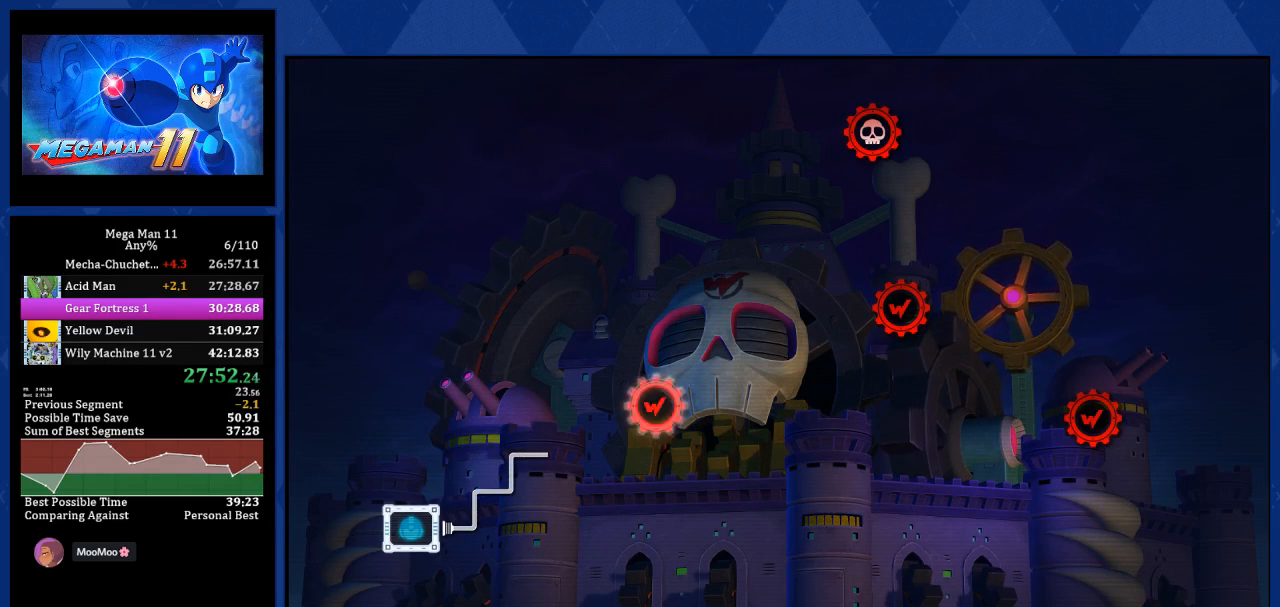
{"buttons": ["CROSS"], "left_stick": "center", "right_stick": "center", "events": [[50, "CROSS", "down"], [133, "CROSS", "up"], [183, "CROSS", "down"], [283, "CROSS", "up"], [333, "CROSS", "down"], [433, "CROSS", "up"], [500, "CROSS", "down"]]}